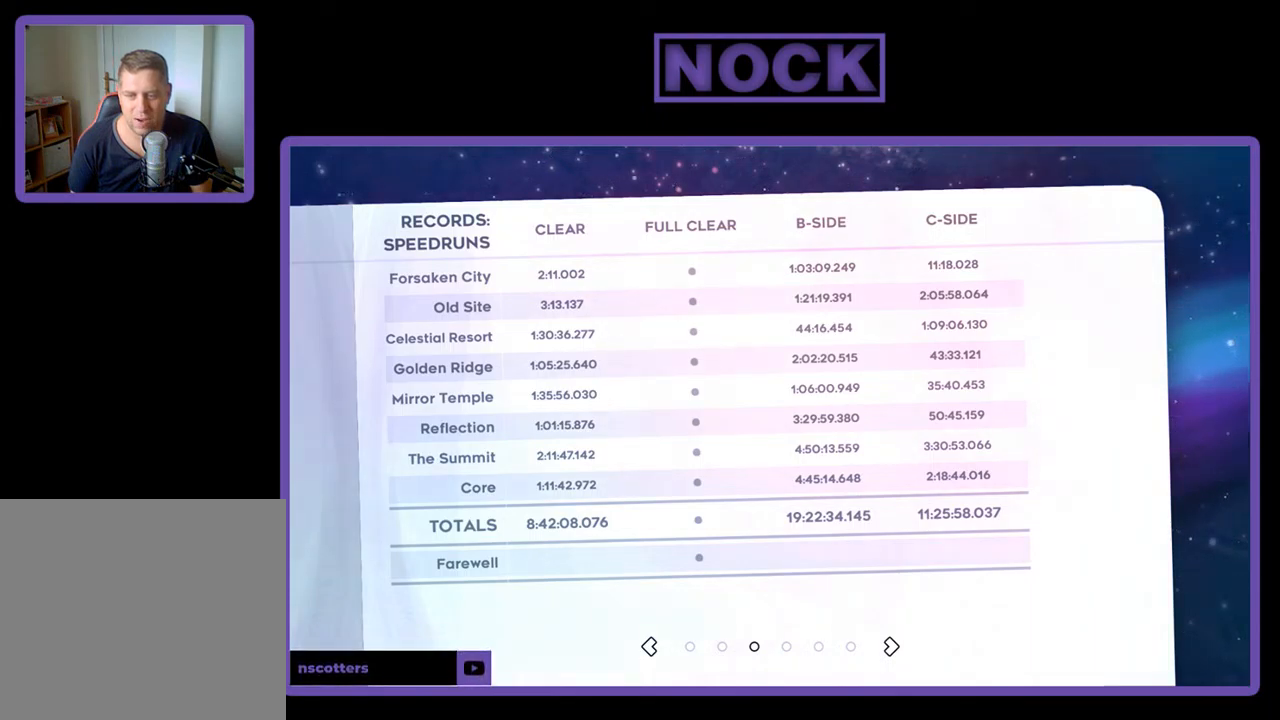
Gameplay with a controller (PlayStation layout); each line is a JSON object with the inputs held at the frame after it. "events" lists button and stick changes between this image and that frame as [ms after this image, input, new state], when the widget could be followed in between. Not read: right_stick.
{"buttons": ["DPAD_LEFT"], "left_stick": "center", "events": [[383, "DPAD_LEFT", "down"]]}
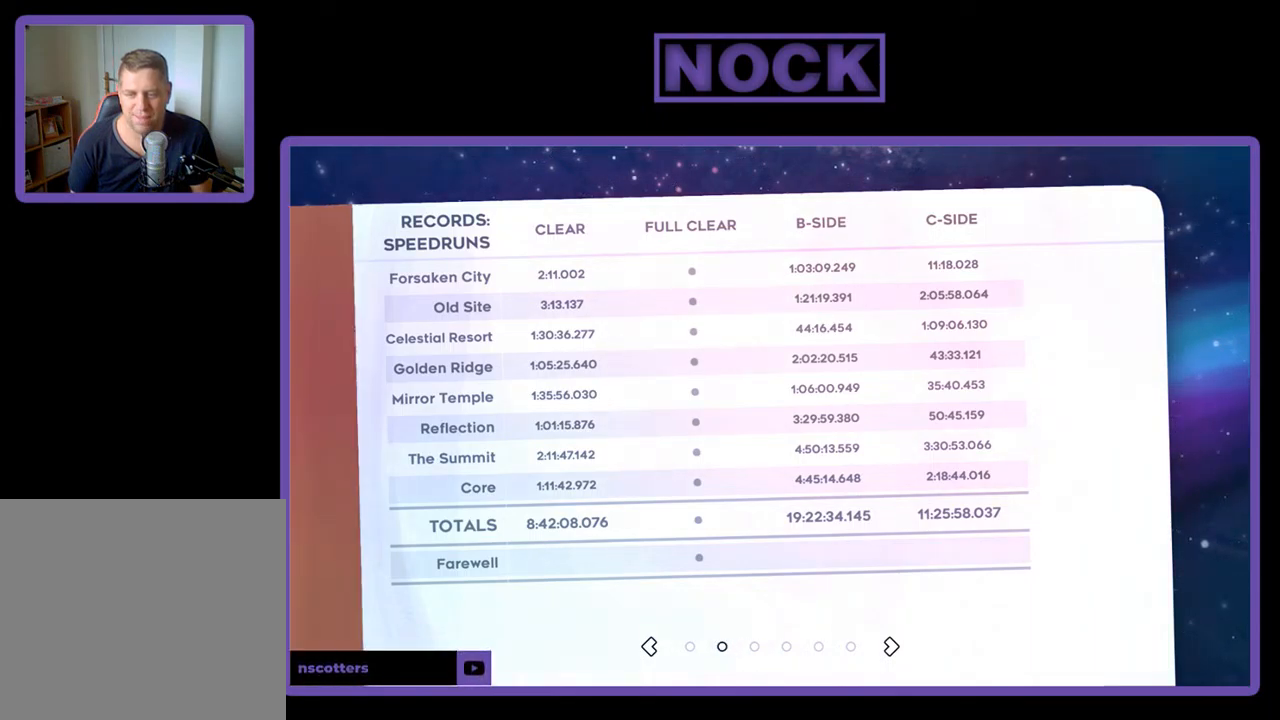
{"buttons": [], "left_stick": "center", "events": [[50, "DPAD_LEFT", "up"]]}
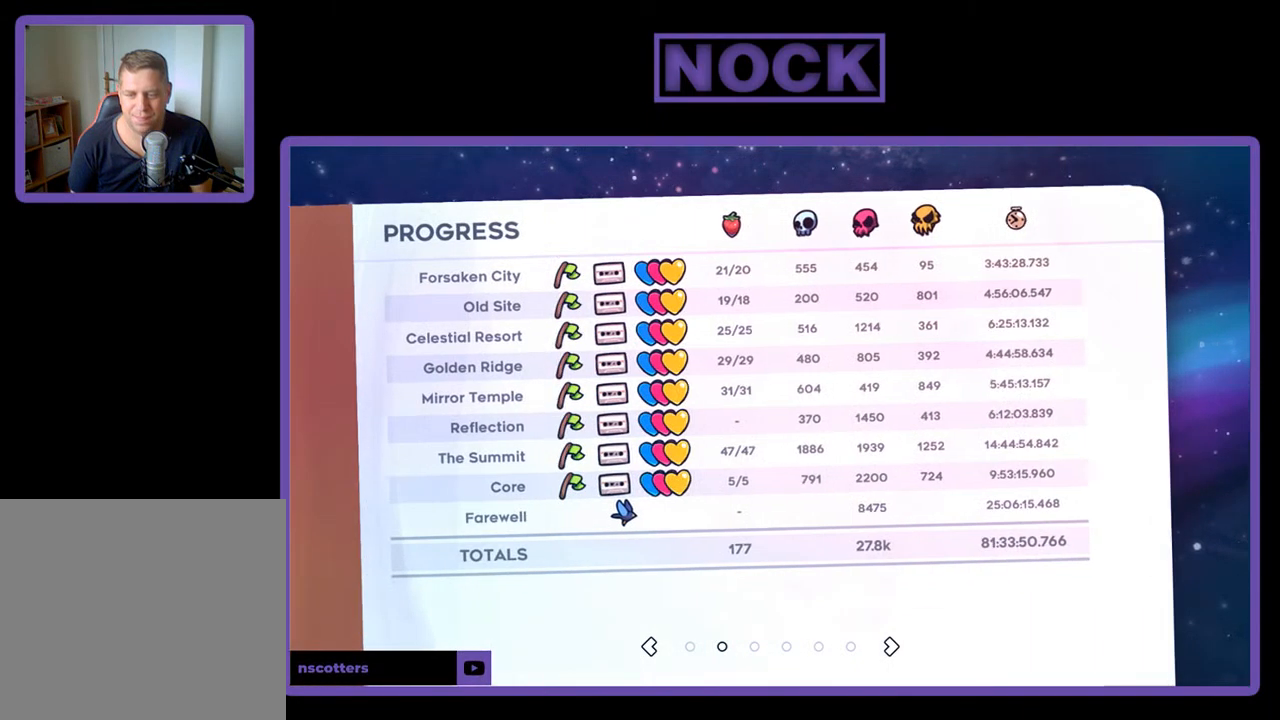
{"buttons": [], "left_stick": "center", "events": [[217, "DPAD_LEFT", "down"], [350, "DPAD_LEFT", "up"]]}
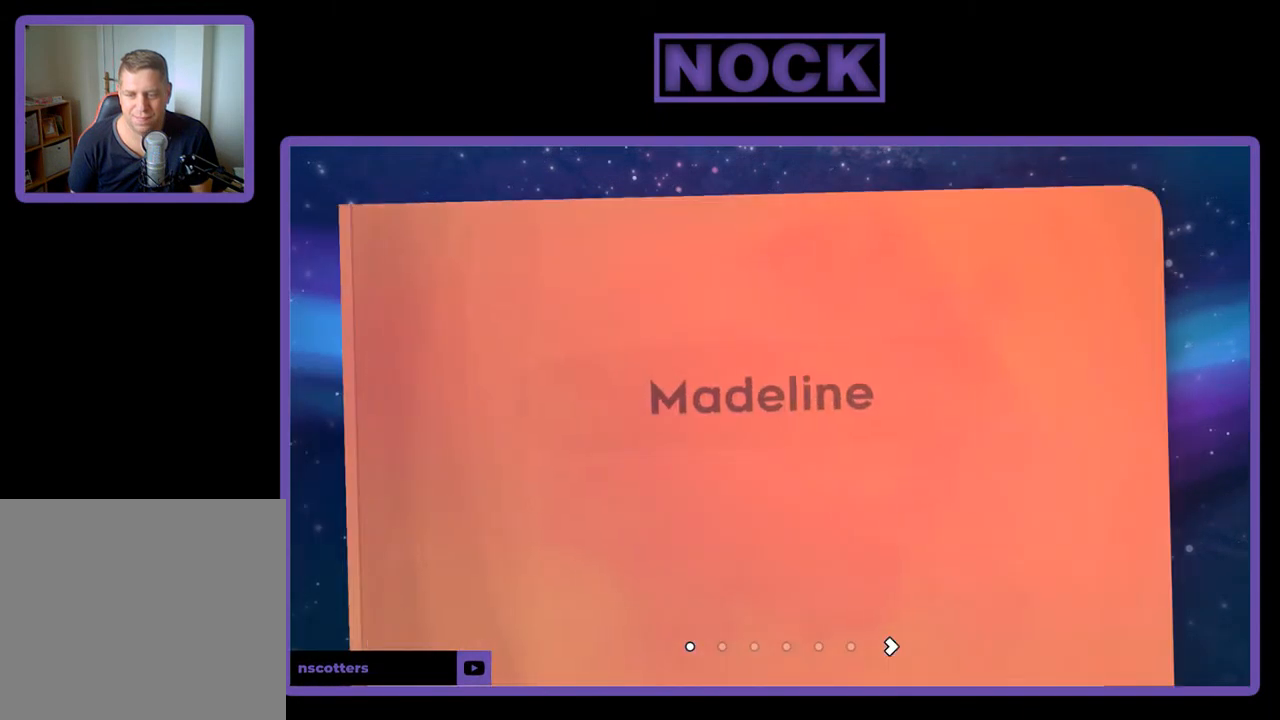
{"buttons": [], "left_stick": "center", "events": [[83, "DPAD_RIGHT", "down"], [217, "DPAD_RIGHT", "up"]]}